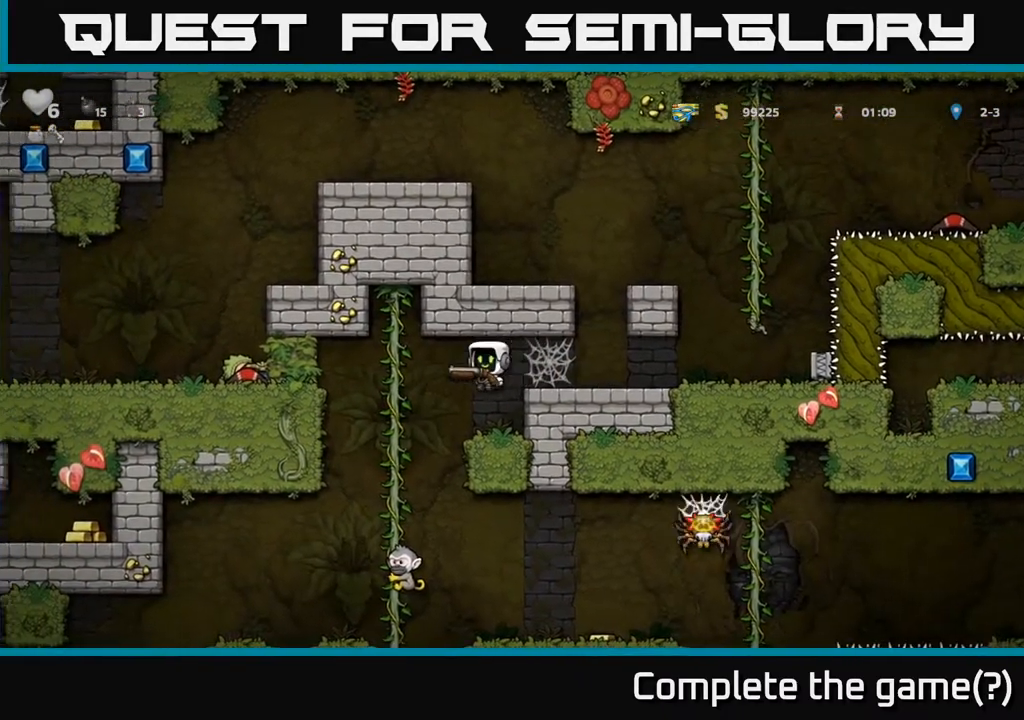
Gameplay with a controller (Xbox layout); each line is a JSON object with the inputs held at the frame after it. "events" lists button and stick changes between this image and that frame as [ms after this image, input, new state], when the widget could be followed in between.
{"buttons": [], "left_stick": "center", "right_stick": "center", "events": [[200, "DPAD_LEFT", "up"], [283, "DPAD_UP", "up"]]}
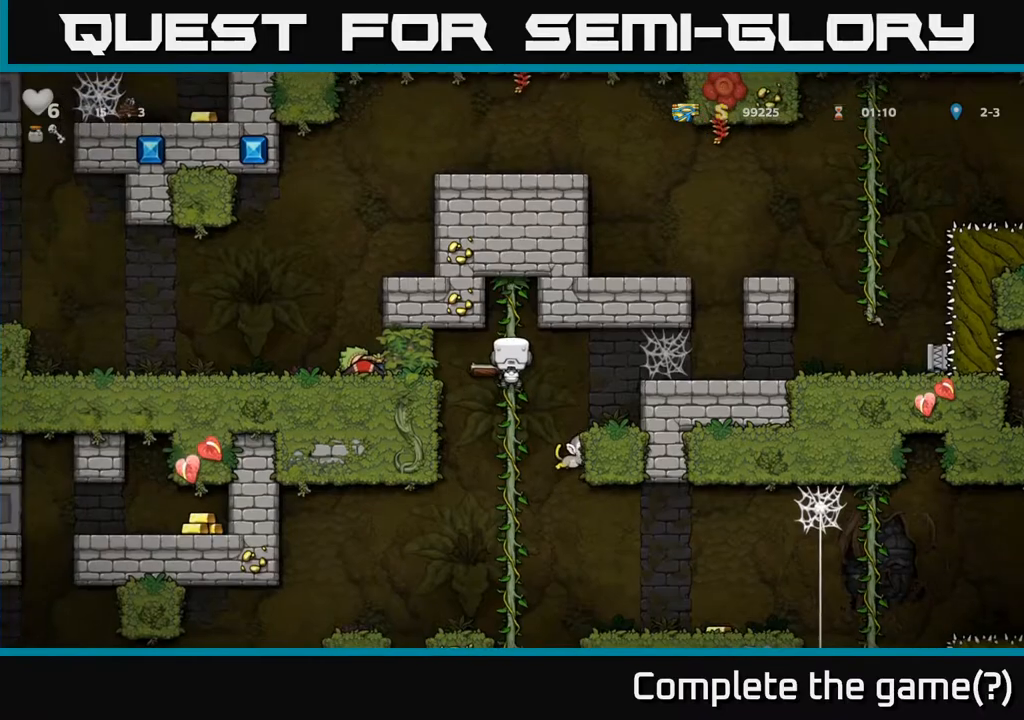
{"buttons": ["DPAD_DOWN"], "left_stick": "center", "right_stick": "center", "events": [[83, "DPAD_DOWN", "down"]]}
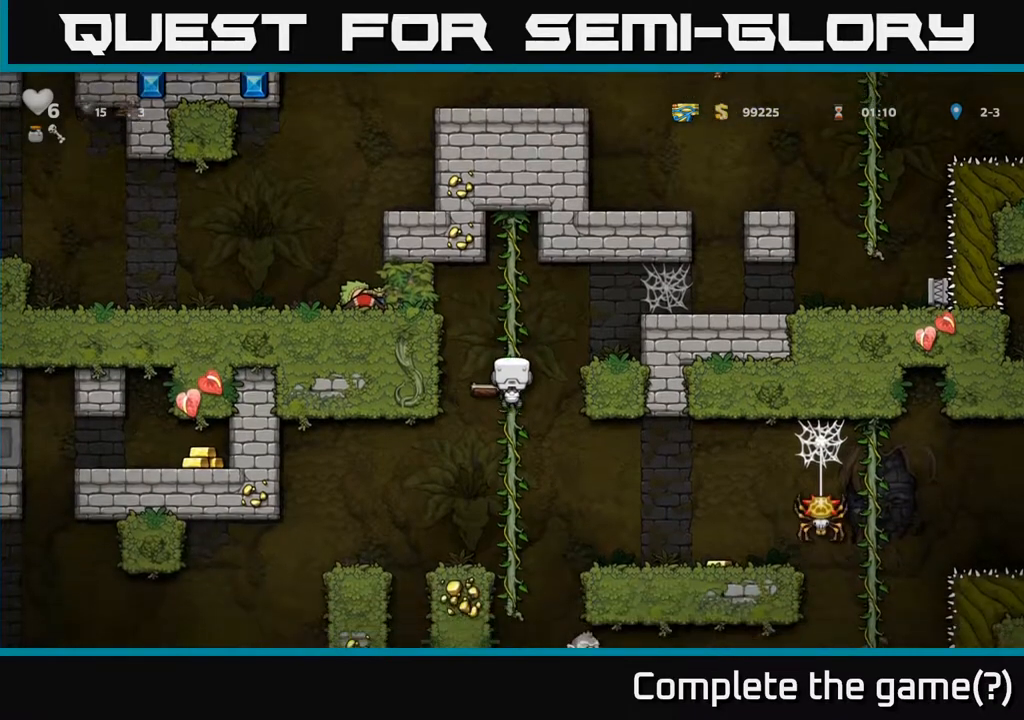
{"buttons": [], "left_stick": "center", "right_stick": "center", "events": [[117, "DPAD_DOWN", "up"]]}
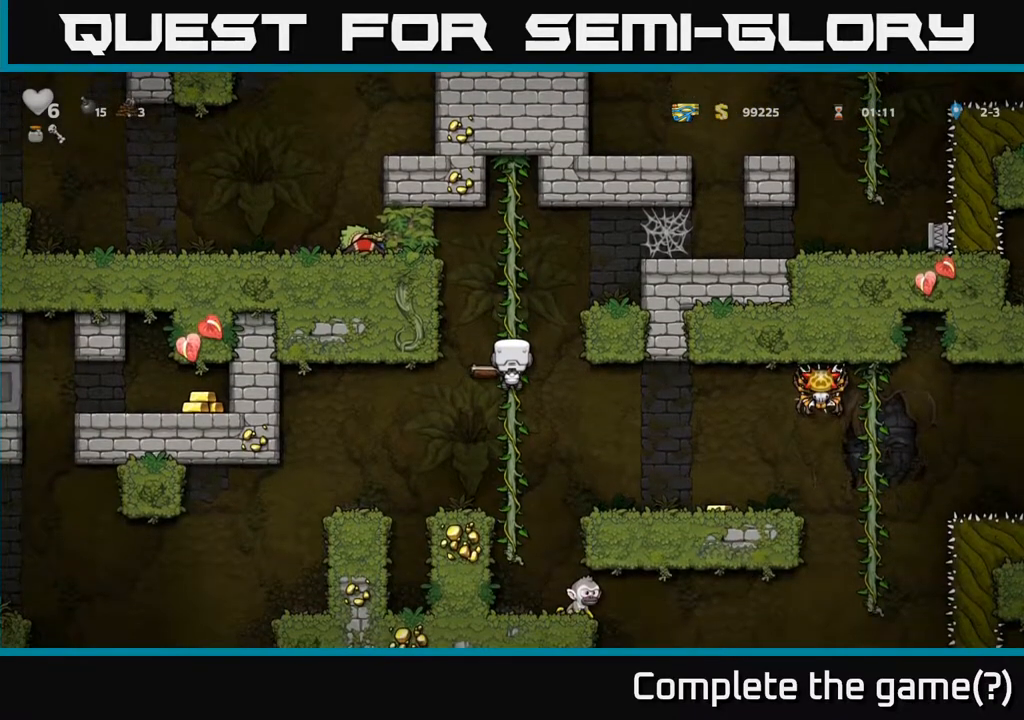
{"buttons": [], "left_stick": "center", "right_stick": "center", "events": []}
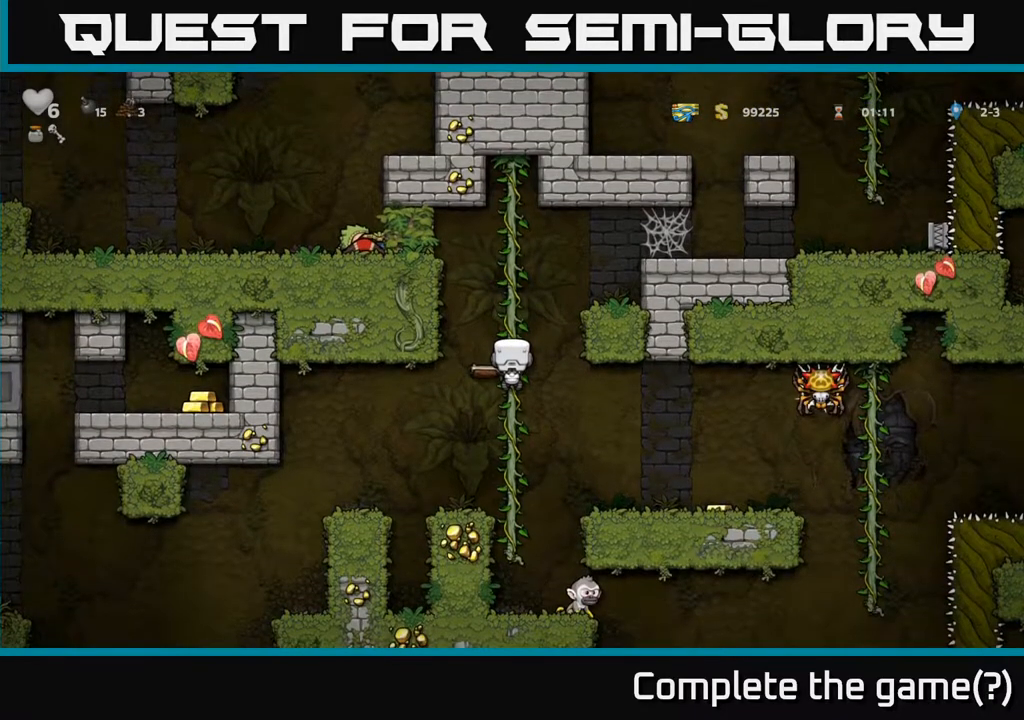
{"buttons": ["DPAD_UP"], "left_stick": "center", "right_stick": "center", "events": [[133, "DPAD_DOWN", "down"], [350, "DPAD_DOWN", "up"], [450, "DPAD_UP", "down"]]}
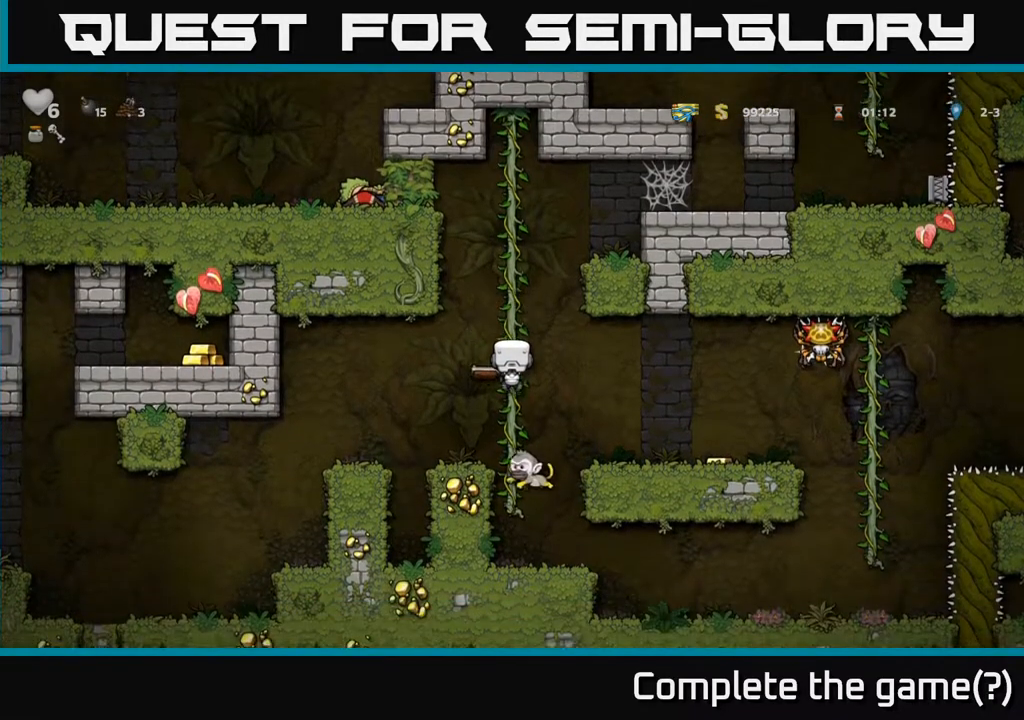
{"buttons": ["DPAD_LEFT"], "left_stick": "center", "right_stick": "center", "events": [[100, "DPAD_UP", "up"], [233, "DPAD_DOWN", "down"], [283, "A", "down"], [350, "DPAD_DOWN", "up"], [417, "A", "up"], [417, "DPAD_LEFT", "down"]]}
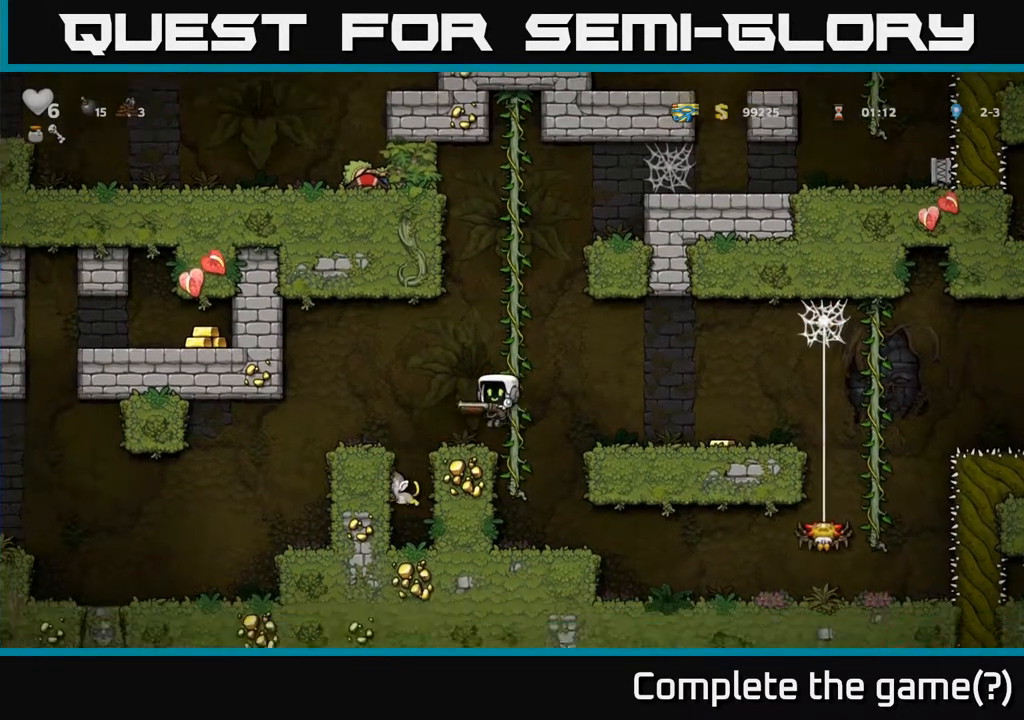
{"buttons": [], "left_stick": "center", "right_stick": "center", "events": [[17, "DPAD_LEFT", "up"], [317, "A", "down"], [367, "A", "up"], [367, "DPAD_LEFT", "down"], [433, "DPAD_LEFT", "up"]]}
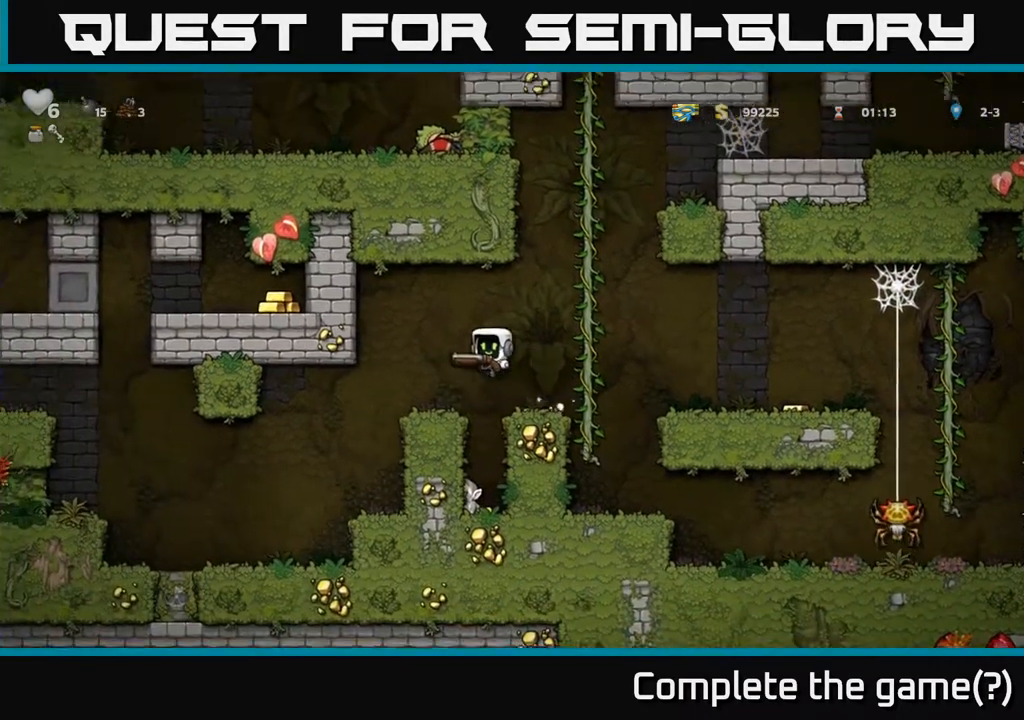
{"buttons": [], "left_stick": "center", "right_stick": "center", "events": []}
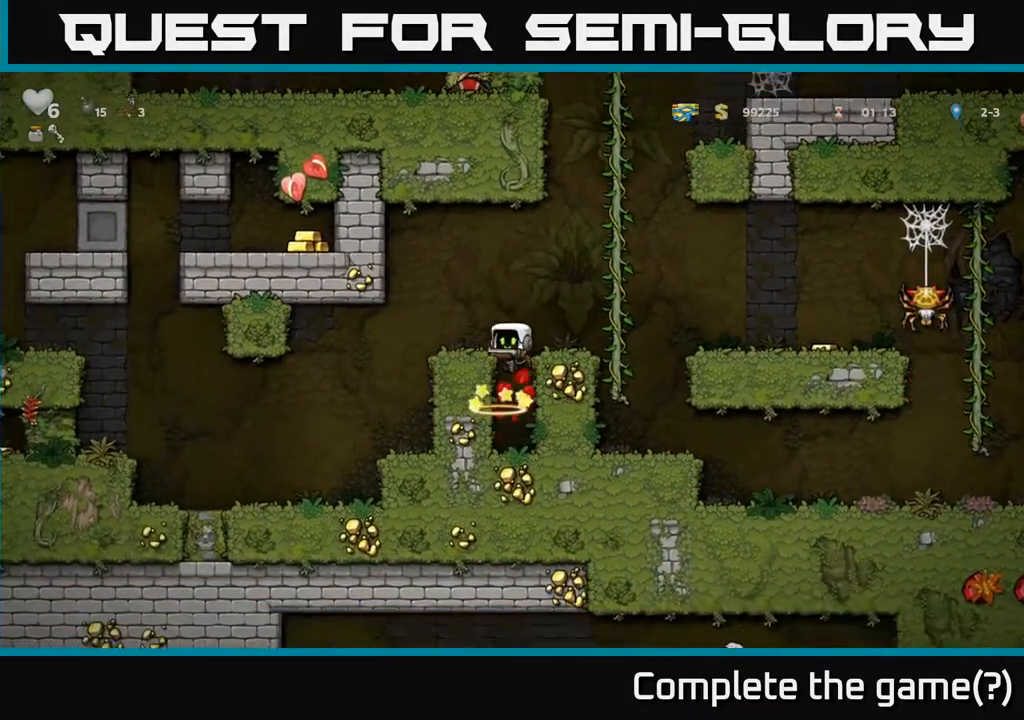
{"buttons": [], "left_stick": "center", "right_stick": "center", "events": [[117, "DPAD_LEFT", "down"], [367, "A", "down"], [433, "DPAD_LEFT", "up"], [500, "A", "up"]]}
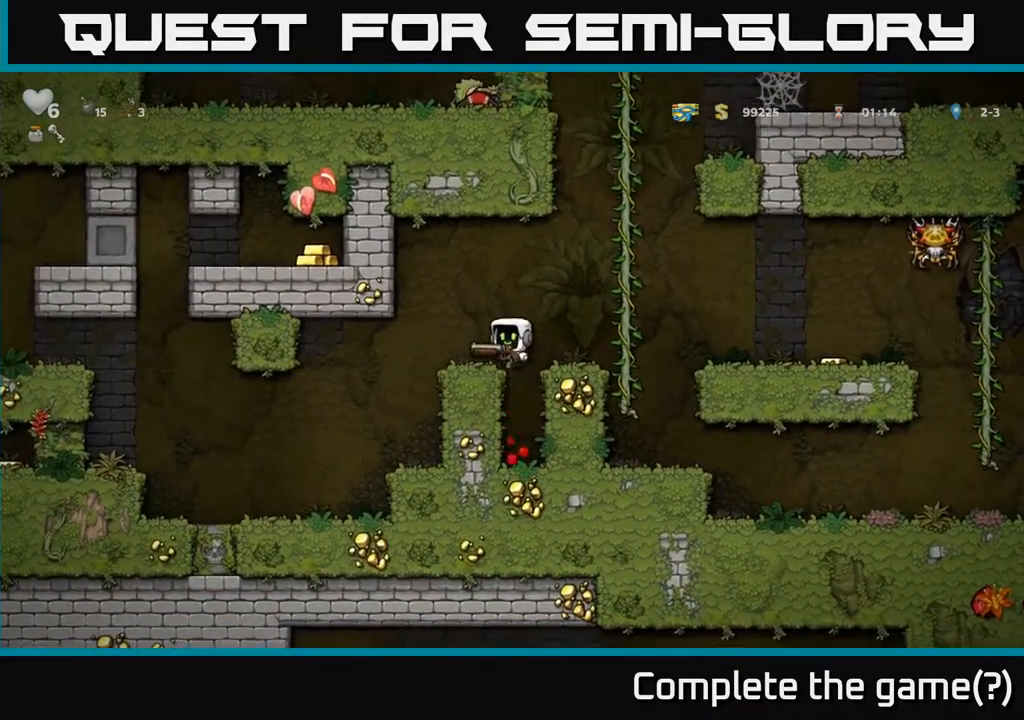
{"buttons": ["A", "DPAD_LEFT"], "left_stick": "center", "right_stick": "center", "events": [[67, "DPAD_LEFT", "down"], [133, "DPAD_LEFT", "up"], [333, "DPAD_LEFT", "down"], [350, "A", "down"]]}
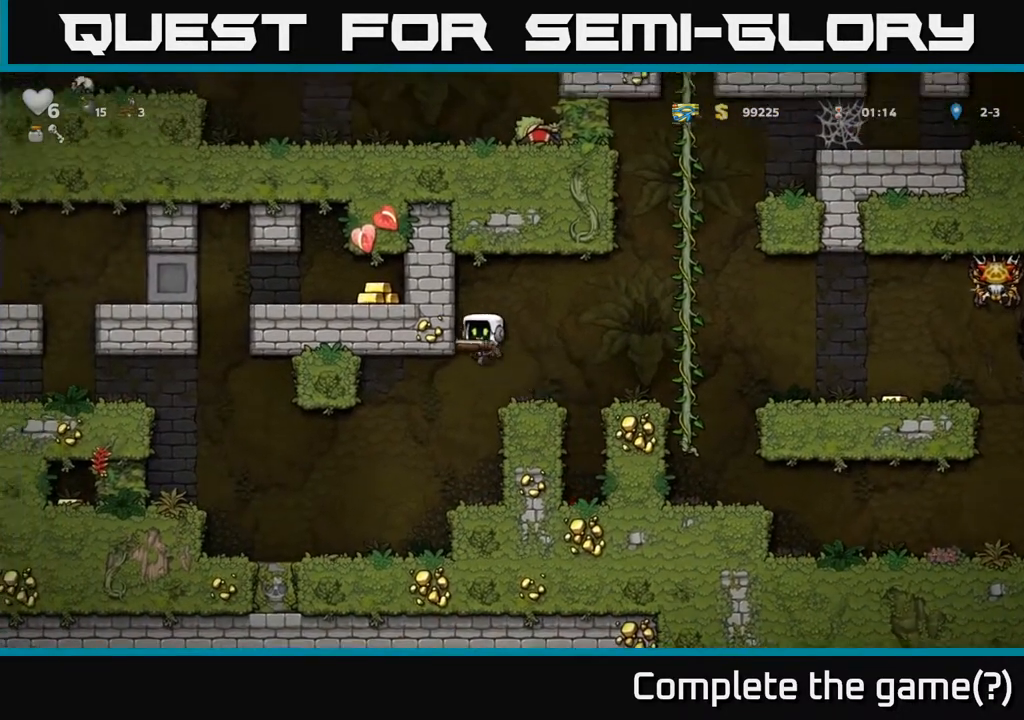
{"buttons": [], "left_stick": "center", "right_stick": "center", "events": [[150, "DPAD_LEFT", "up"], [233, "A", "up"], [367, "DPAD_RIGHT", "down"], [467, "DPAD_RIGHT", "up"]]}
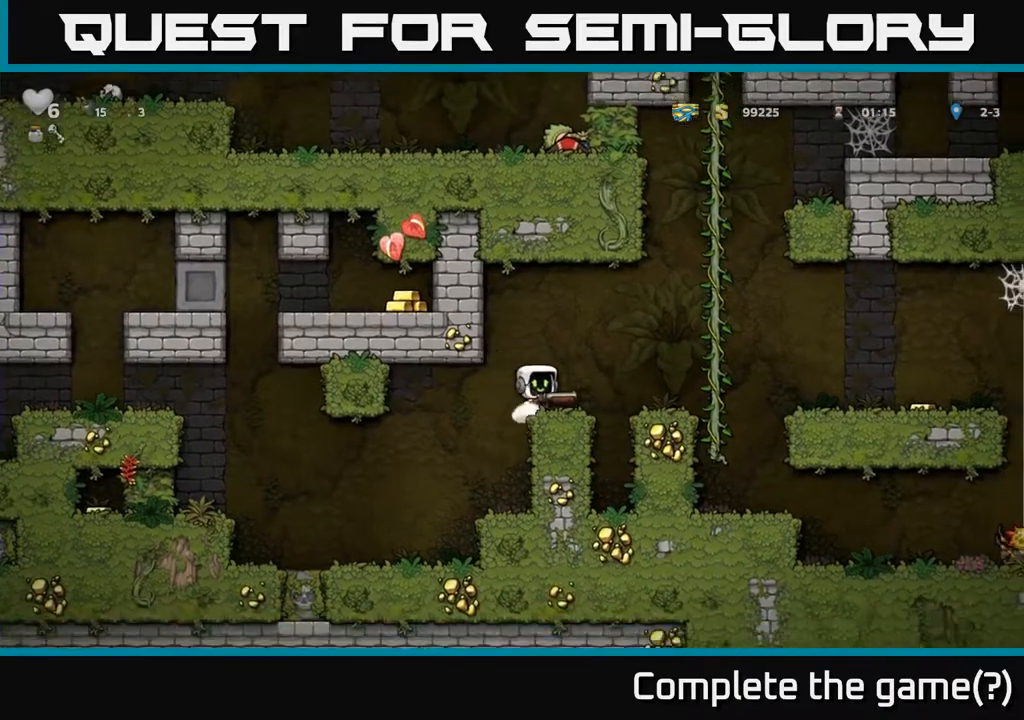
{"buttons": ["DPAD_LEFT"], "left_stick": "center", "right_stick": "center", "events": [[400, "DPAD_LEFT", "down"]]}
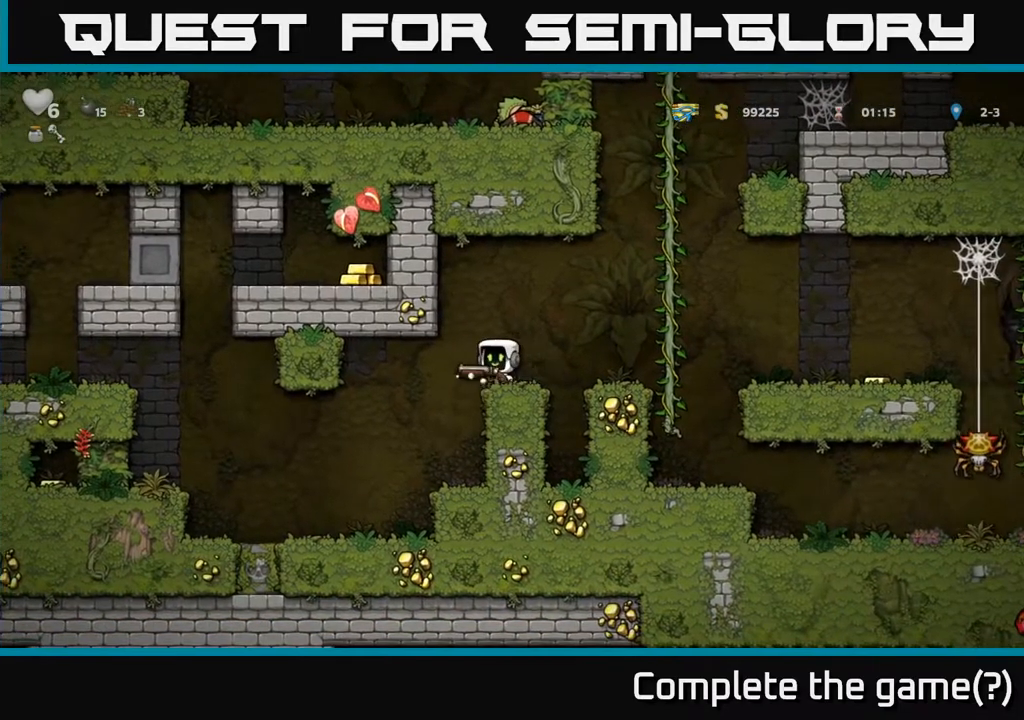
{"buttons": ["DPAD_LEFT"], "left_stick": "center", "right_stick": "center", "events": [[50, "DPAD_LEFT", "up"], [333, "DPAD_LEFT", "down"]]}
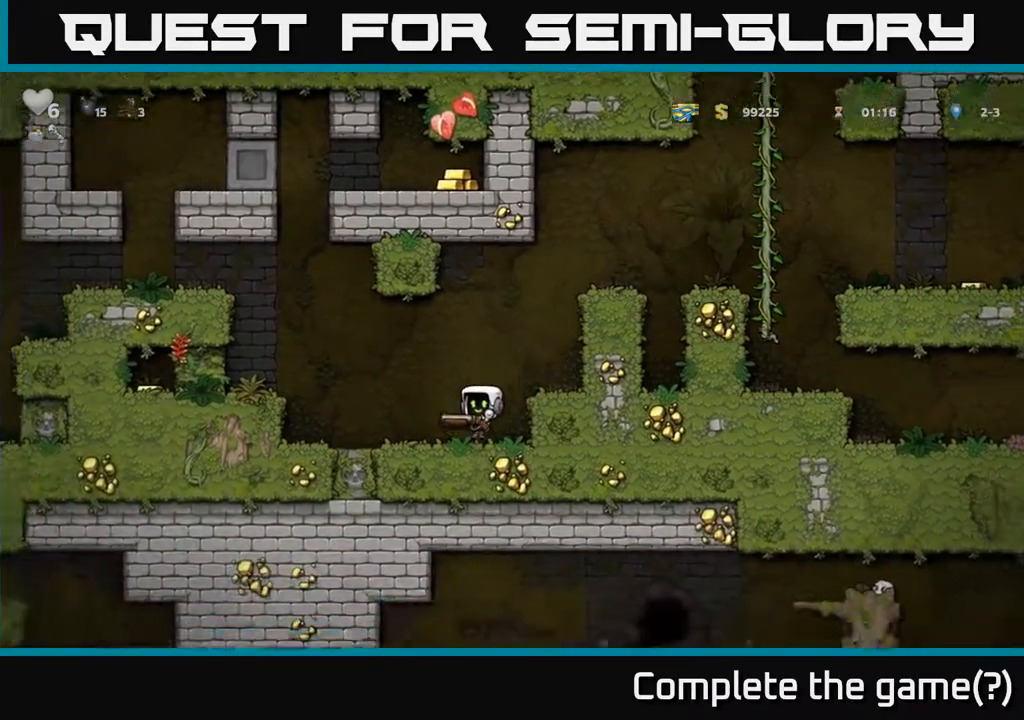
{"buttons": ["DPAD_LEFT"], "left_stick": "center", "right_stick": "center", "events": [[50, "DPAD_LEFT", "up"], [217, "A", "down"], [217, "DPAD_LEFT", "down"], [433, "A", "up"]]}
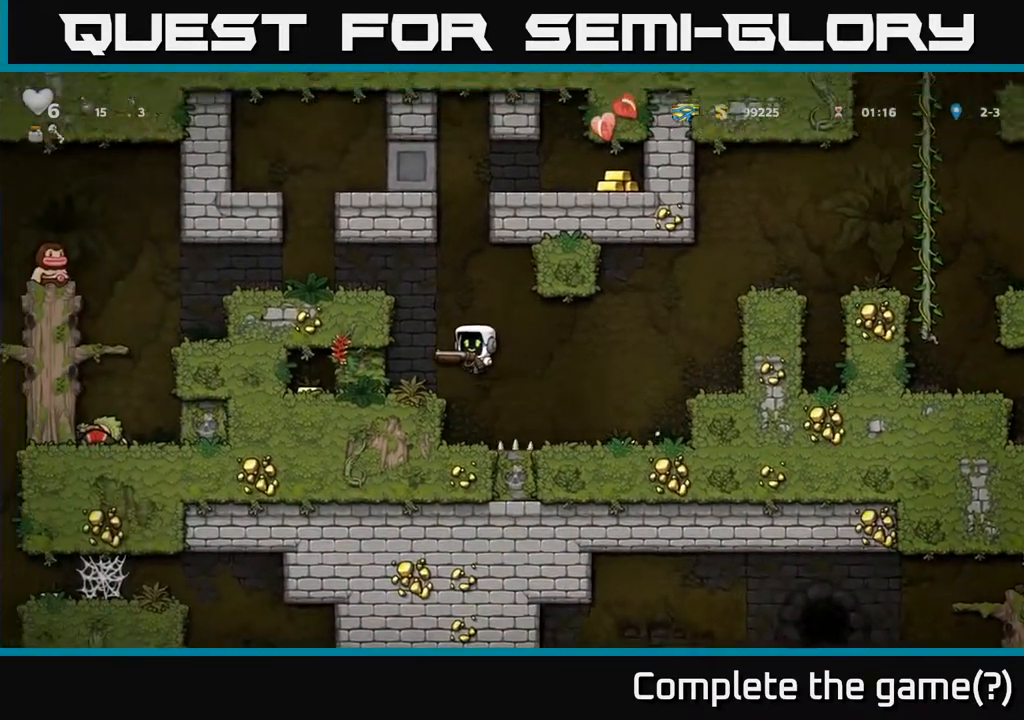
{"buttons": ["DPAD_LEFT"], "left_stick": "center", "right_stick": "center", "events": [[33, "DPAD_LEFT", "up"], [217, "A", "down"], [383, "DPAD_LEFT", "down"], [417, "A", "up"]]}
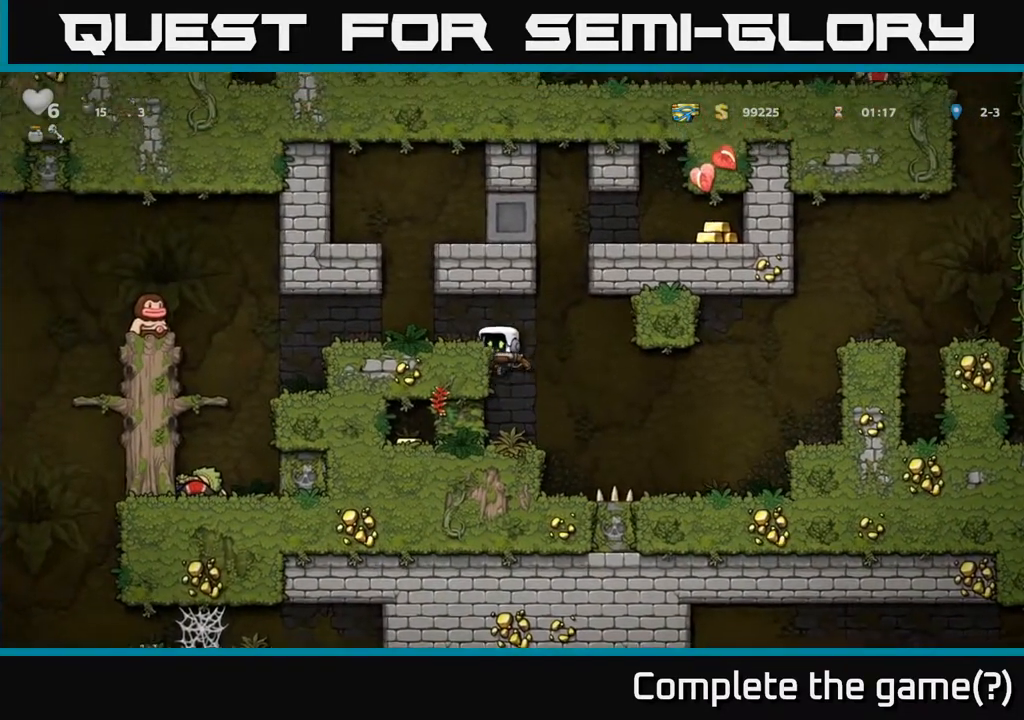
{"buttons": [], "left_stick": "center", "right_stick": "center", "events": [[83, "A", "down"], [233, "A", "up"], [300, "DPAD_LEFT", "up"]]}
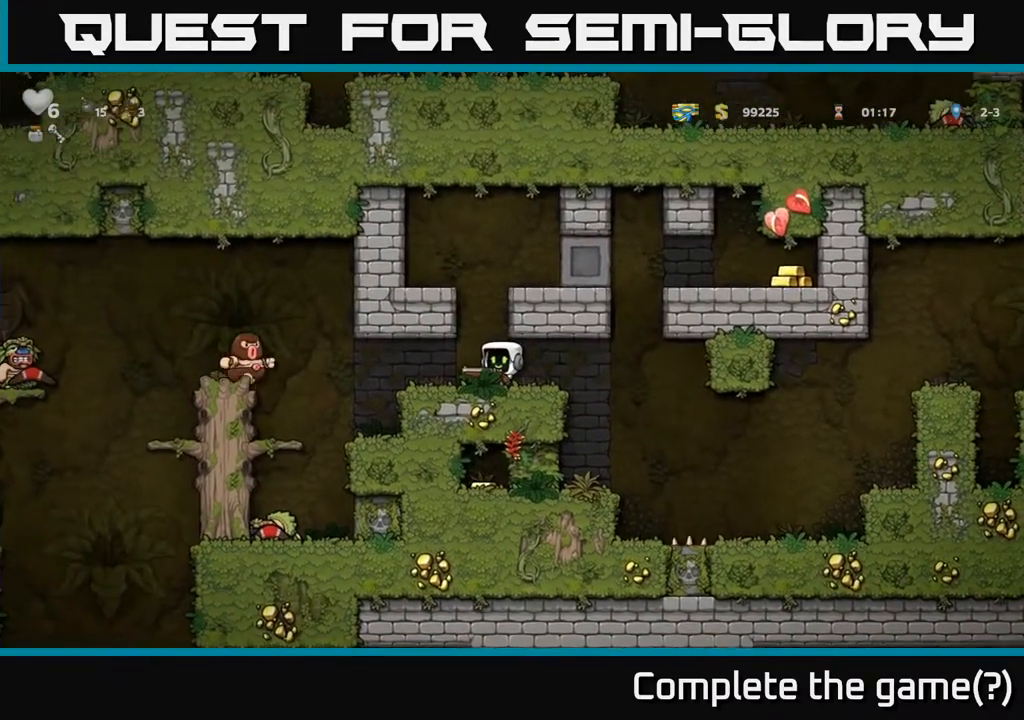
{"buttons": [], "left_stick": "center", "right_stick": "center", "events": [[33, "DPAD_LEFT", "down"], [117, "DPAD_LEFT", "up"], [200, "A", "down"], [350, "DPAD_RIGHT", "down"], [433, "DPAD_RIGHT", "up"], [500, "A", "up"]]}
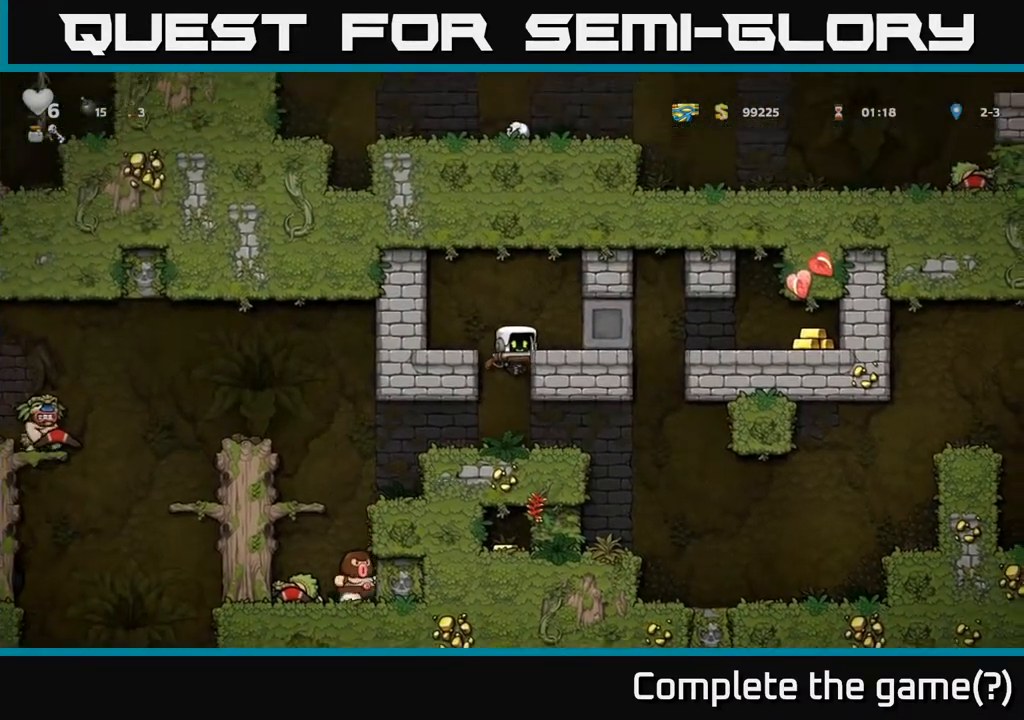
{"buttons": ["DPAD_RIGHT"], "left_stick": "center", "right_stick": "center", "events": [[50, "DPAD_RIGHT", "down"], [183, "A", "down"], [250, "A", "up"]]}
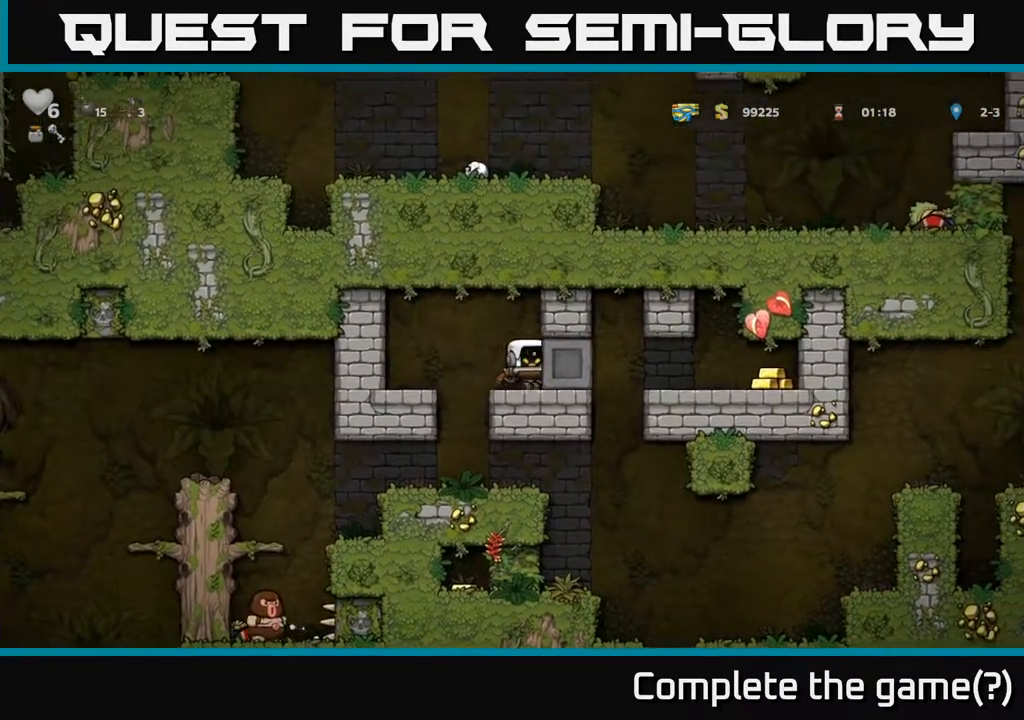
{"buttons": ["DPAD_RIGHT"], "left_stick": "center", "right_stick": "center", "events": []}
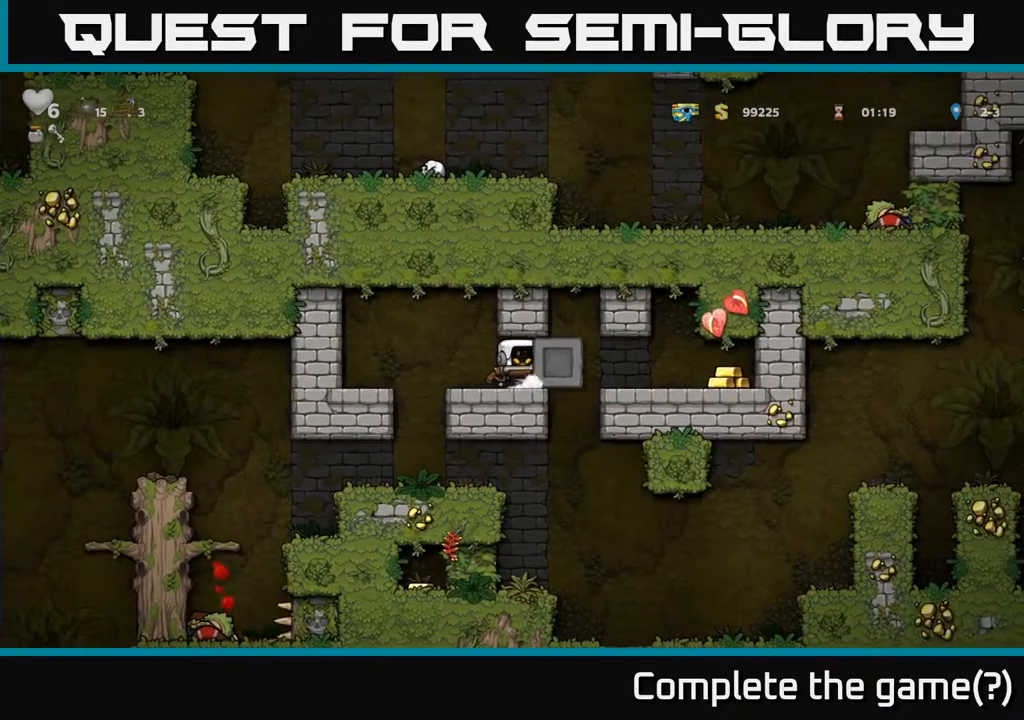
{"buttons": [], "left_stick": "center", "right_stick": "center", "events": [[417, "DPAD_RIGHT", "up"]]}
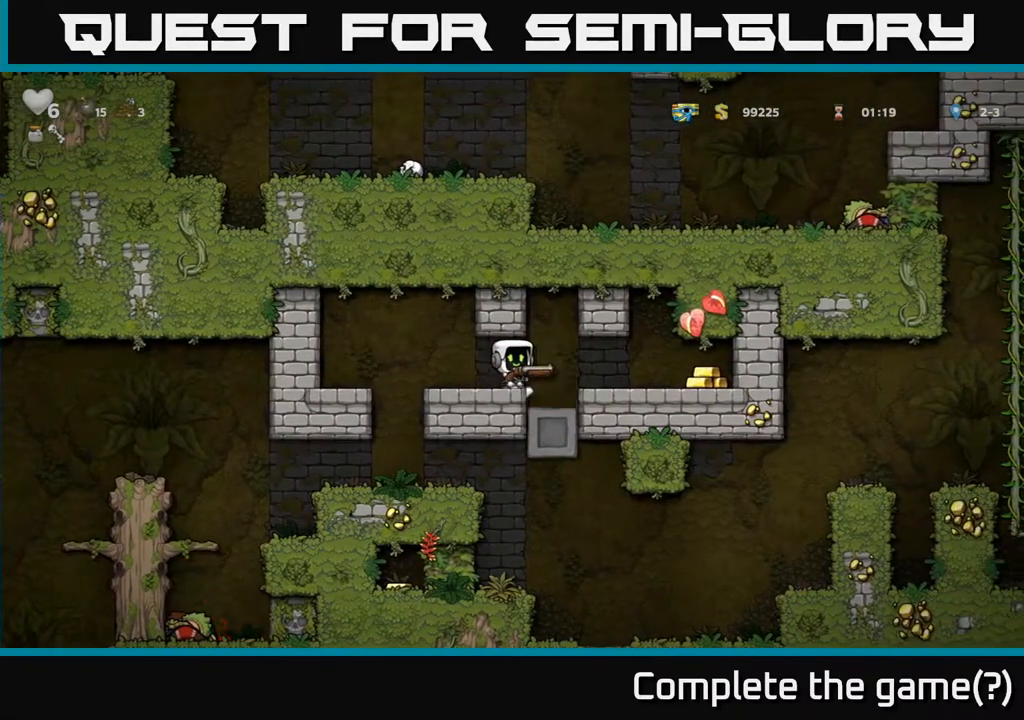
{"buttons": ["DPAD_RIGHT"], "left_stick": "center", "right_stick": "center", "events": [[33, "DPAD_LEFT", "down"], [133, "DPAD_LEFT", "up"], [250, "DPAD_RIGHT", "down"]]}
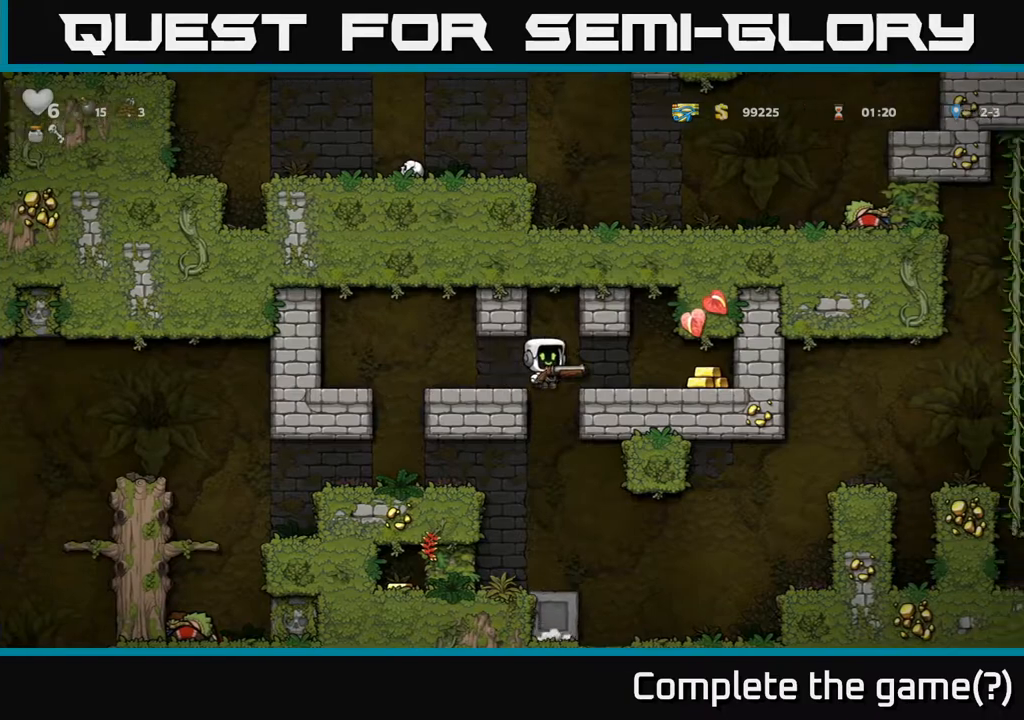
{"buttons": ["DPAD_LEFT"], "left_stick": "center", "right_stick": "center", "events": [[400, "DPAD_RIGHT", "up"], [450, "DPAD_LEFT", "down"]]}
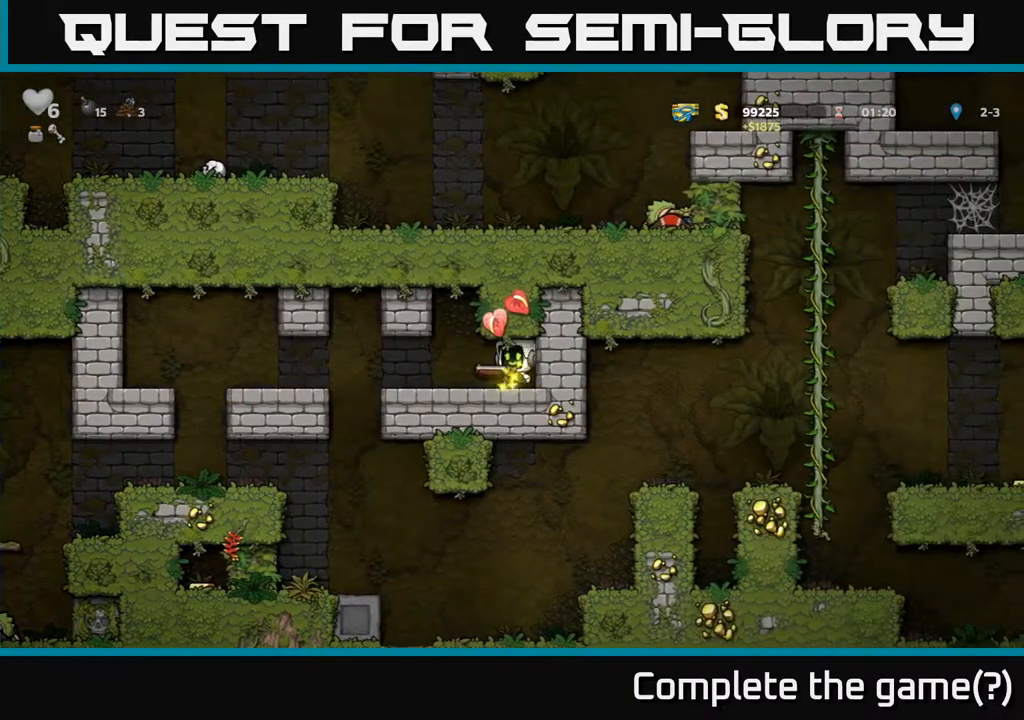
{"buttons": ["DPAD_LEFT"], "left_stick": "center", "right_stick": "center", "events": []}
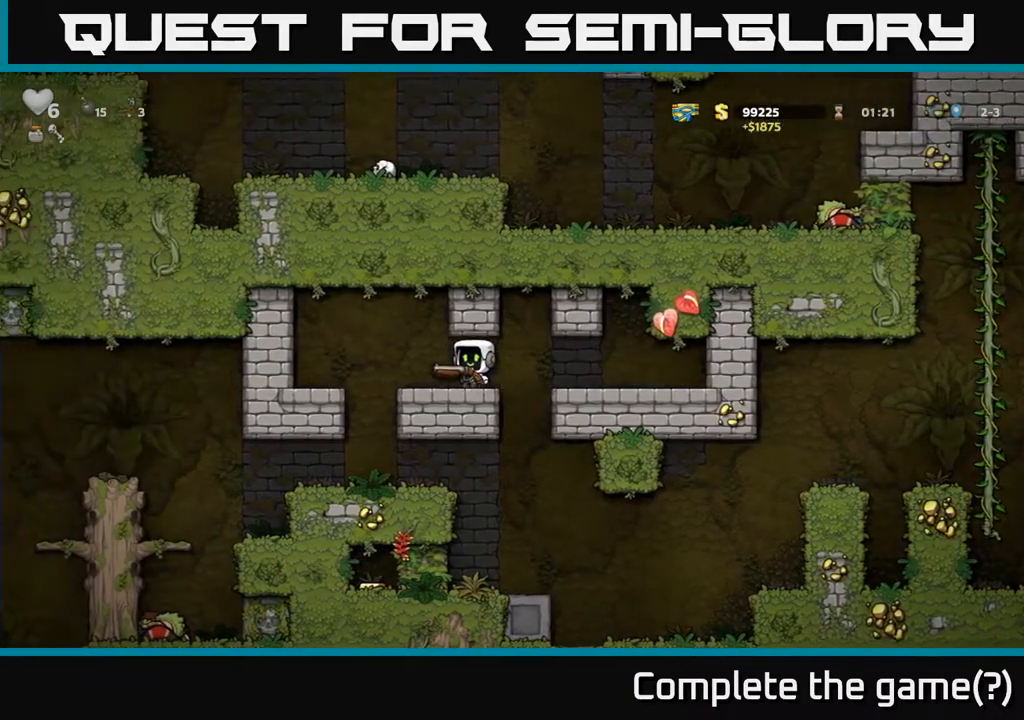
{"buttons": ["DPAD_UP"], "left_stick": "center", "right_stick": "center", "events": [[50, "DPAD_LEFT", "up"], [83, "DPAD_UP", "down"]]}
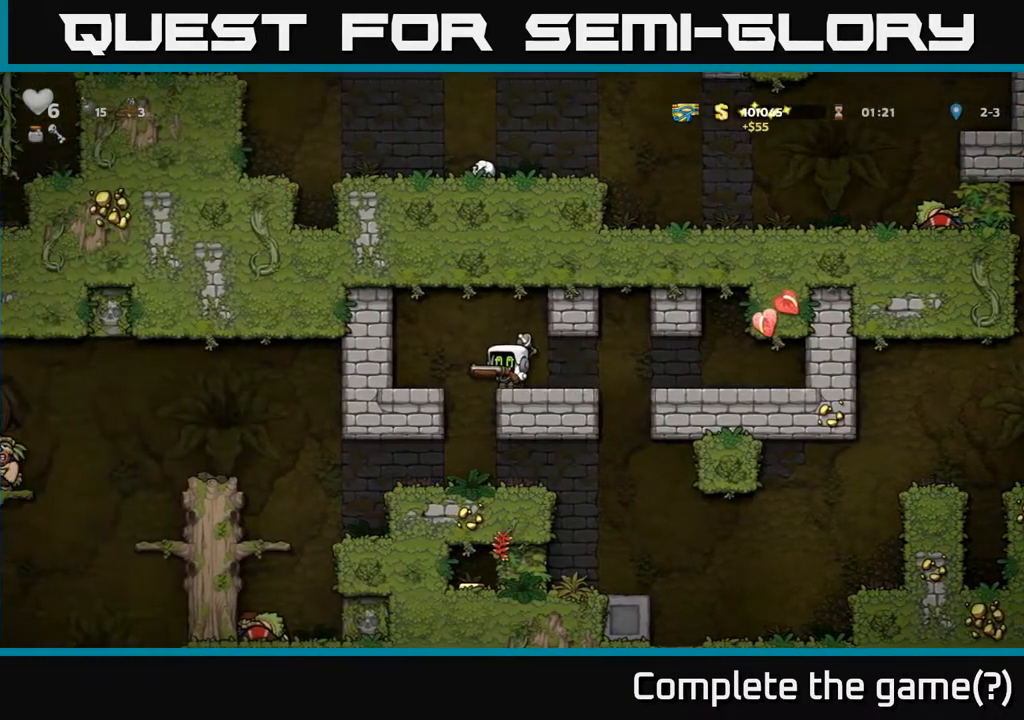
{"buttons": ["DPAD_UP"], "left_stick": "center", "right_stick": "center", "events": []}
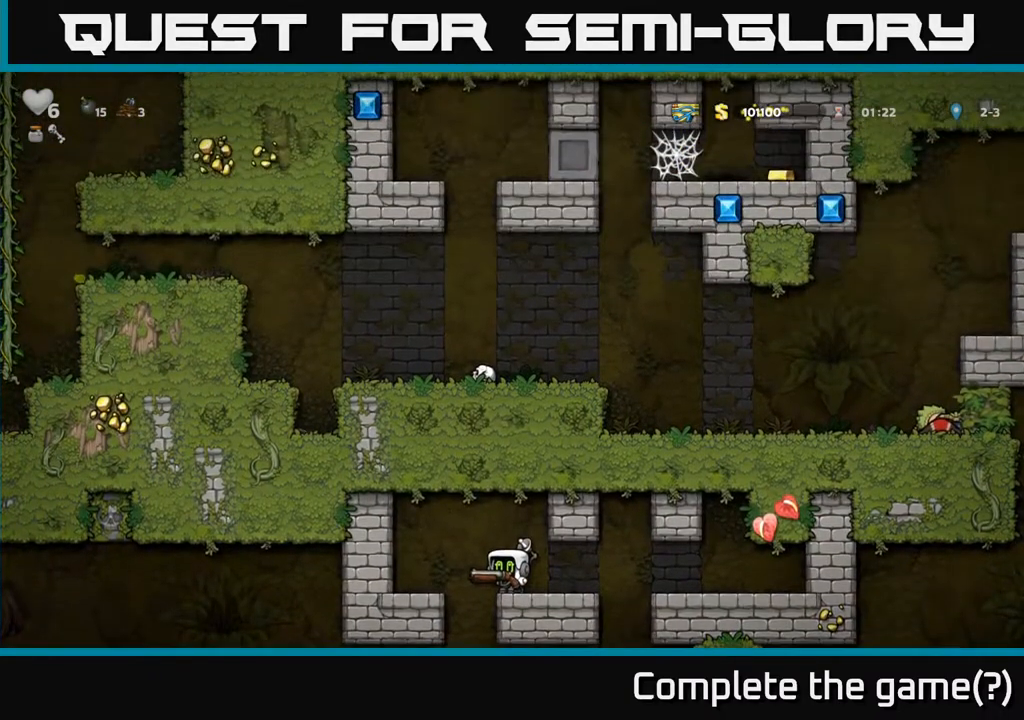
{"buttons": ["DPAD_UP"], "left_stick": "center", "right_stick": "center", "events": []}
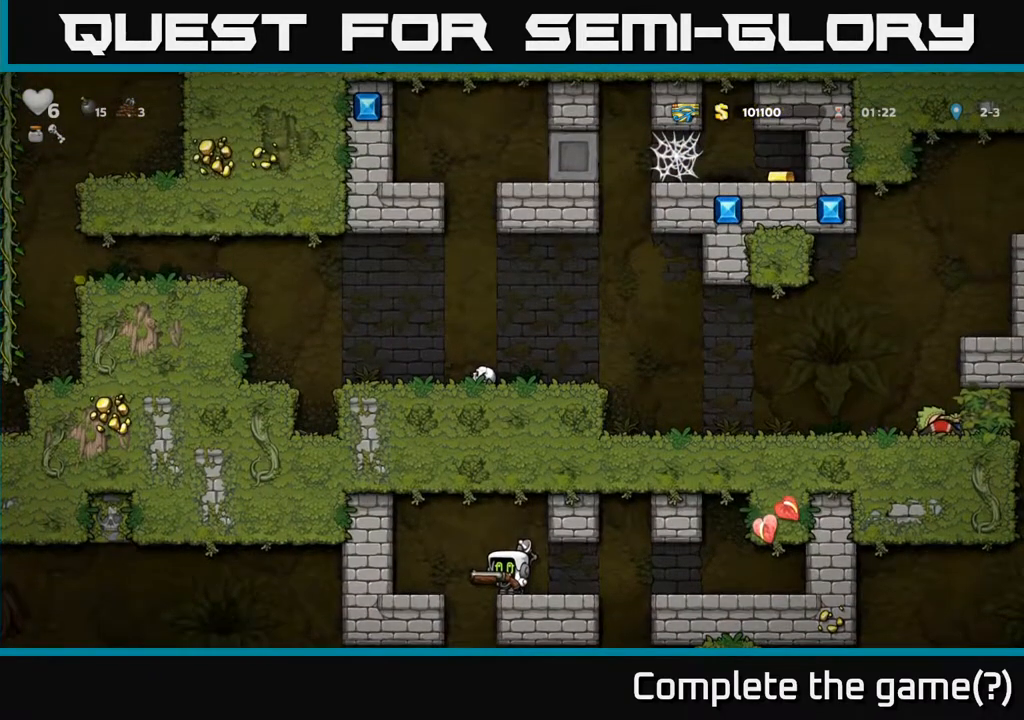
{"buttons": ["DPAD_LEFT"], "left_stick": "center", "right_stick": "center", "events": [[200, "A", "down"], [200, "DPAD_LEFT", "down"], [200, "DPAD_UP", "up"], [350, "A", "up"]]}
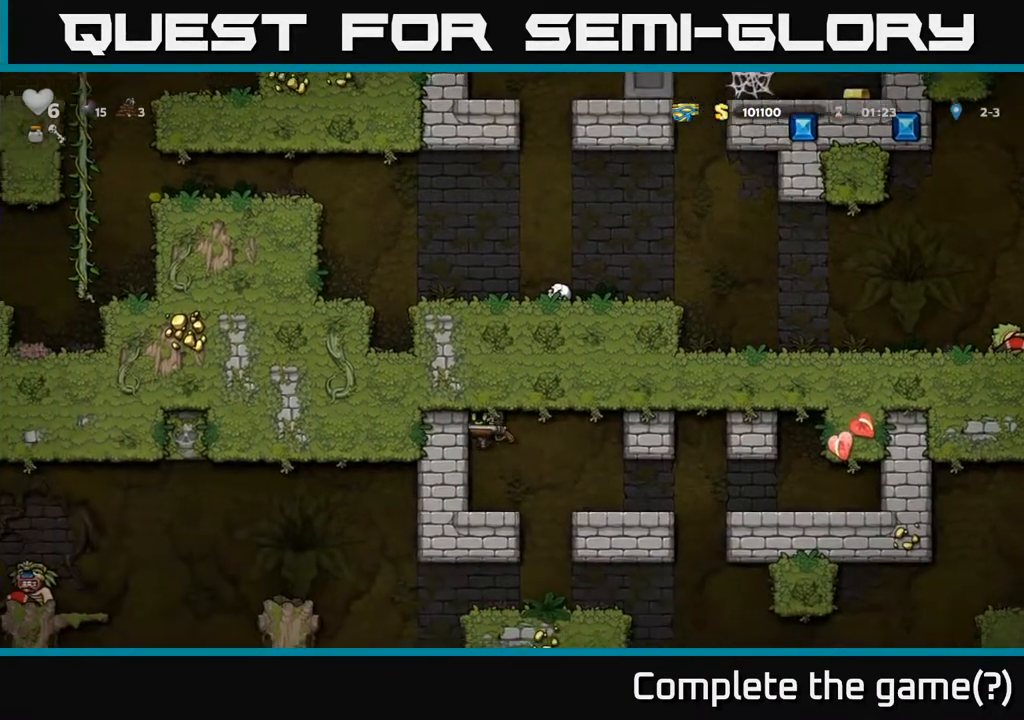
{"buttons": [], "left_stick": "center", "right_stick": "center", "events": [[133, "DPAD_LEFT", "up"], [283, "DPAD_RIGHT", "down"], [400, "DPAD_RIGHT", "up"]]}
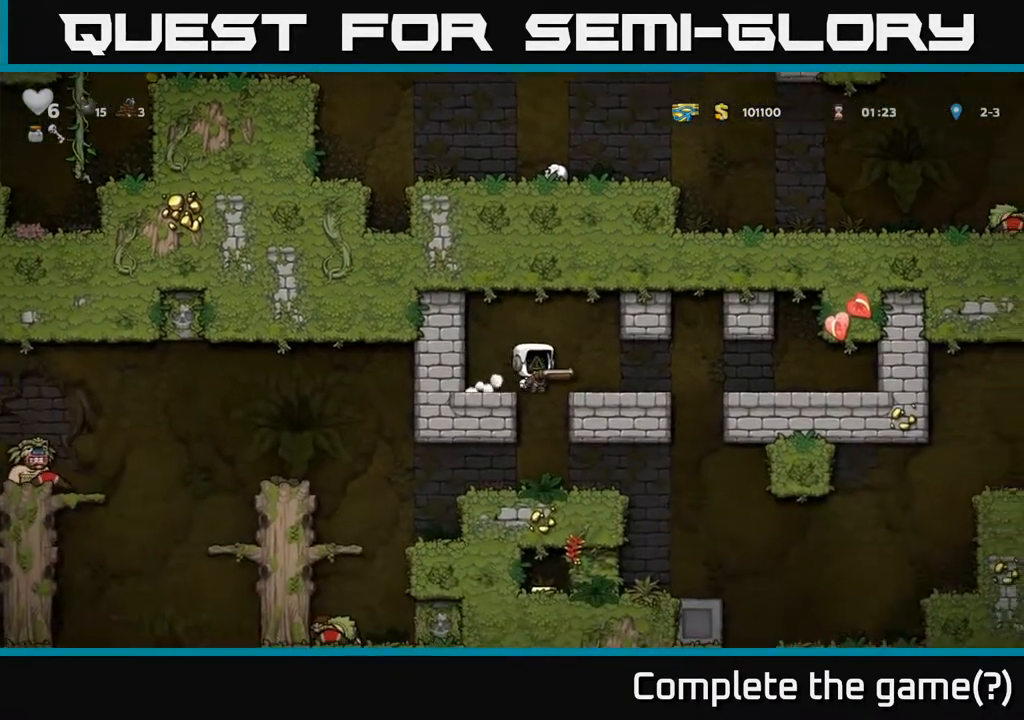
{"buttons": ["A", "DPAD_DOWN"], "left_stick": "center", "right_stick": "center", "events": [[133, "DPAD_LEFT", "down"], [233, "DPAD_LEFT", "up"], [367, "DPAD_DOWN", "down"], [467, "A", "down"]]}
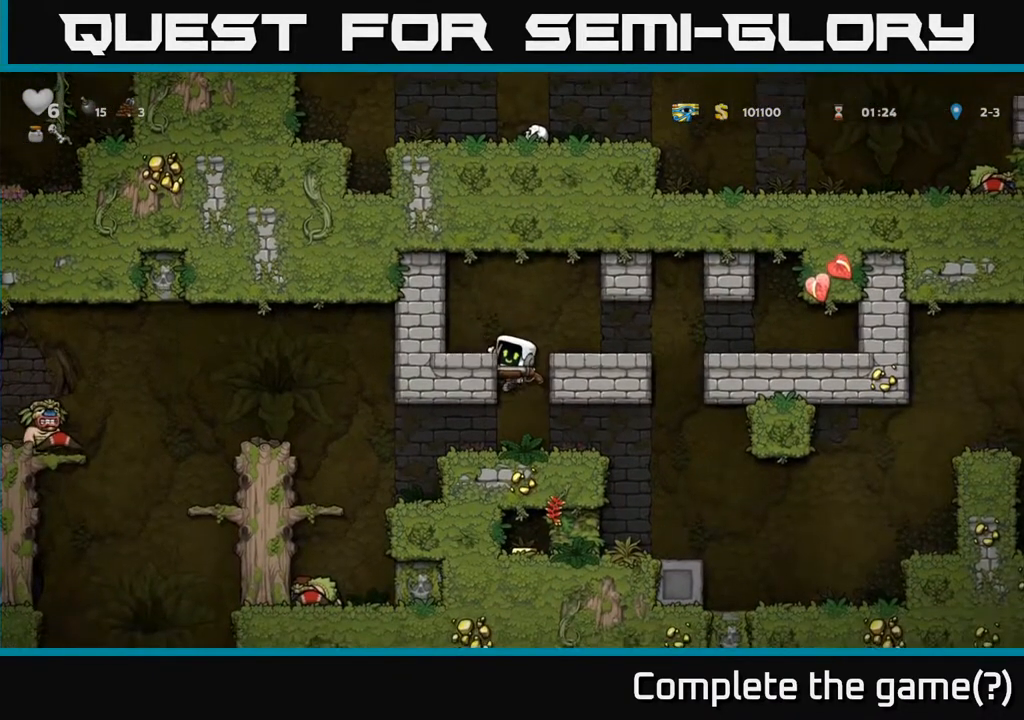
{"buttons": [], "left_stick": "center", "right_stick": "center", "events": [[83, "A", "up"], [150, "DPAD_DOWN", "up"], [367, "A", "down"], [400, "X", "down"], [433, "A", "up"], [450, "X", "up"]]}